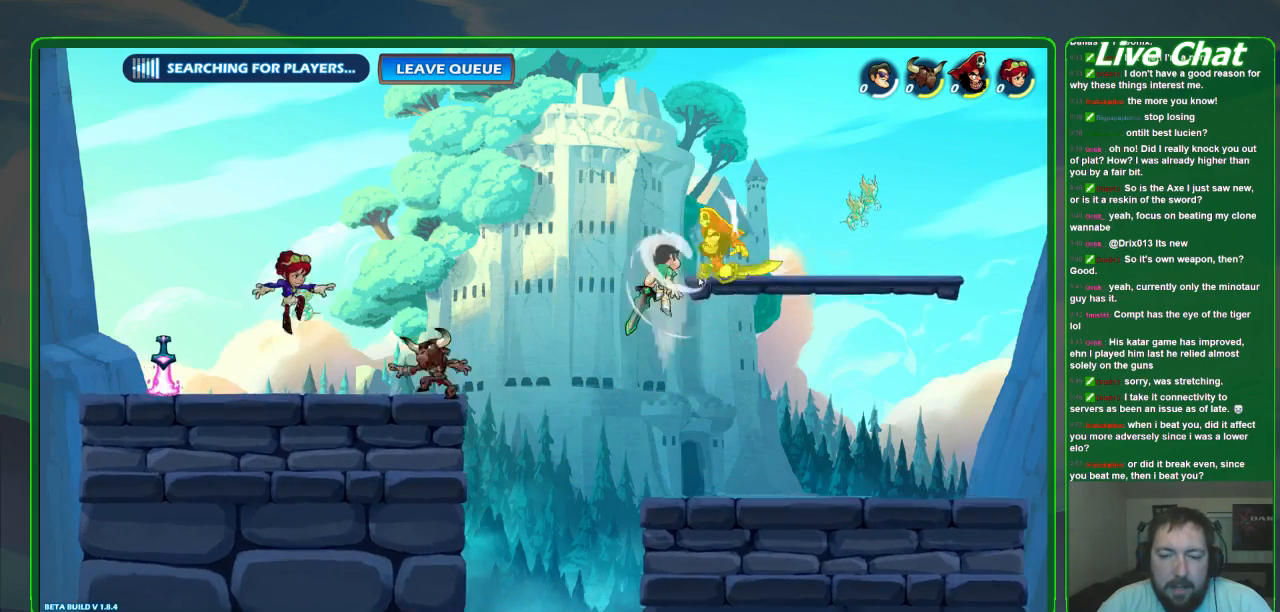
Gameplay with a controller (Xbox layout); each line is a JSON object with the inputs held at the frame after it (dt_ms = milliseconds from this image to that frame). "events" lists button and stick changes between this image and that frame as [ms after this image, input, new state], when the widget could be followed in between. Not read: DPAD_DOWN DPAD_LEFT DPAD_RIGHT DPAD_UP L3 R3 right_stick.
{"dt_ms": 500, "buttons": [], "left_stick": "up-left", "events": [[100, "Y", "up"], [167, "Y", "down"], [300, "Y", "up"], [400, "left_stick", "up-left"]]}
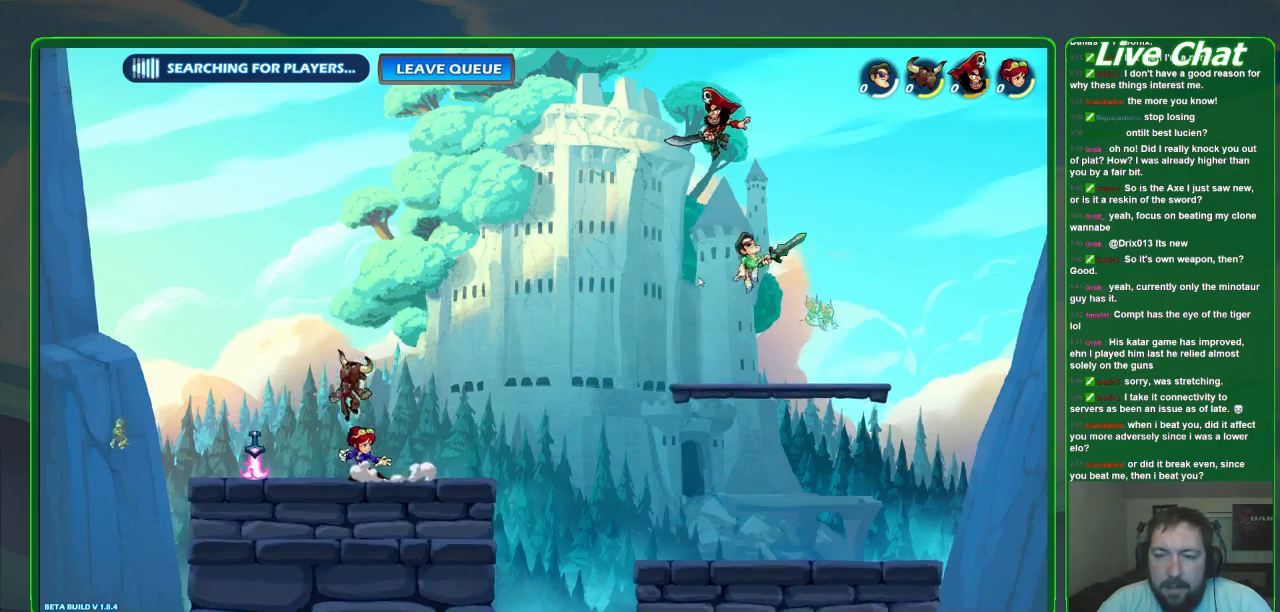
{"dt_ms": 500, "buttons": [], "left_stick": "up-left", "events": [[233, "A", "down"], [300, "A", "up"], [300, "left_stick", "up-right"], [400, "X", "down"], [467, "X", "up"], [500, "left_stick", "up-left"]]}
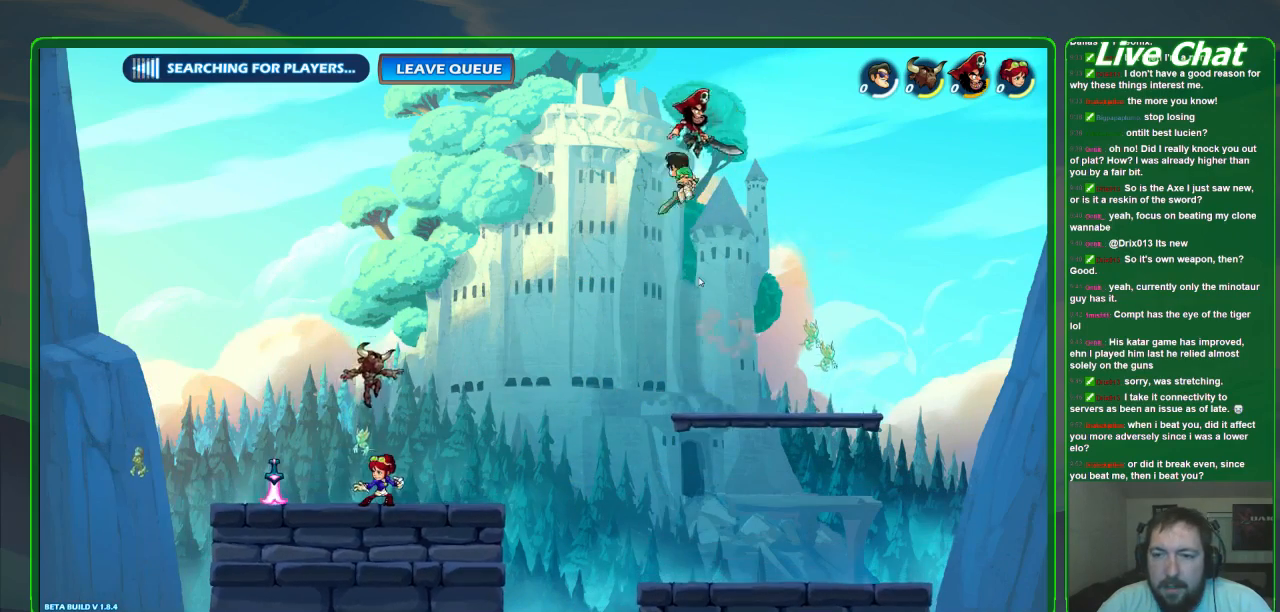
{"dt_ms": 500, "buttons": [], "left_stick": "up-right", "events": [[167, "X", "down"], [267, "X", "up"], [267, "left_stick", "up-right"]]}
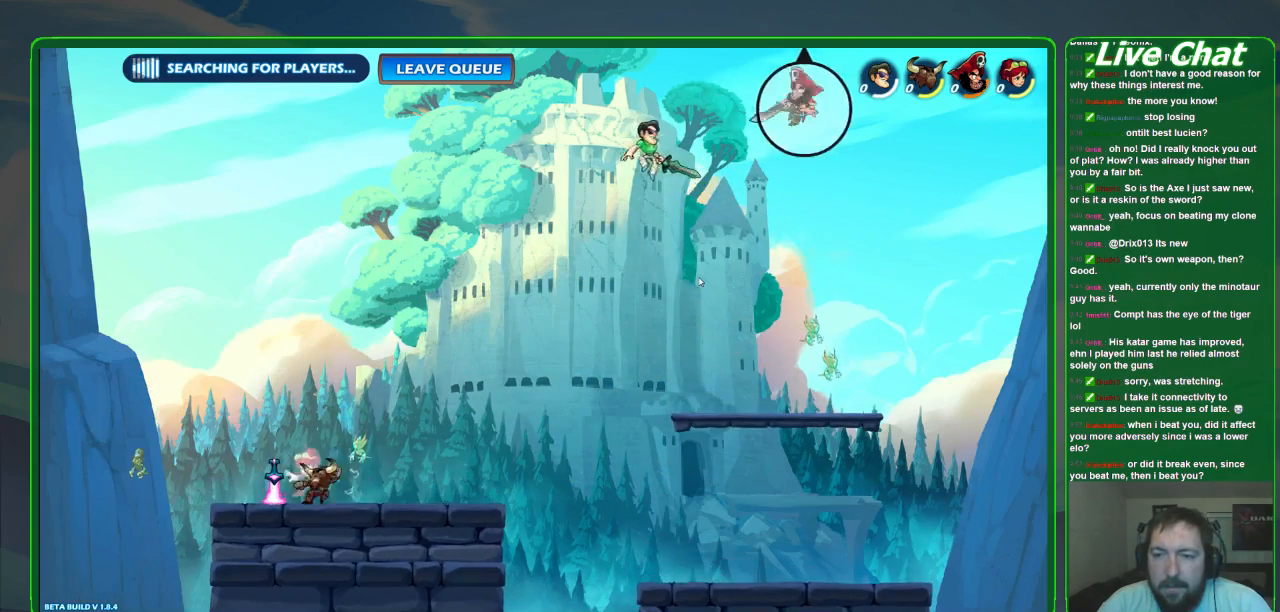
{"dt_ms": 500, "buttons": [], "left_stick": "left", "events": [[67, "left_stick", "right"], [233, "left_stick", "down-right"], [400, "left_stick", "left"]]}
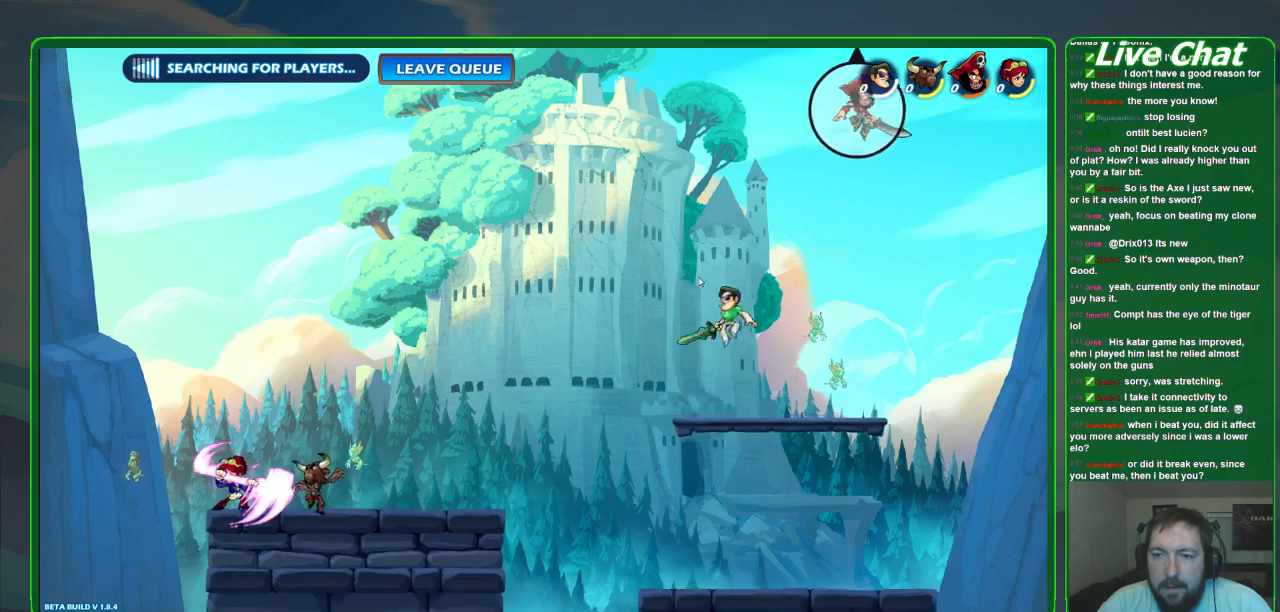
{"dt_ms": 500, "buttons": ["A"], "left_stick": "up-right", "events": [[67, "left_stick", "center"], [167, "left_stick", "right"], [333, "A", "down"], [500, "left_stick", "up-right"]]}
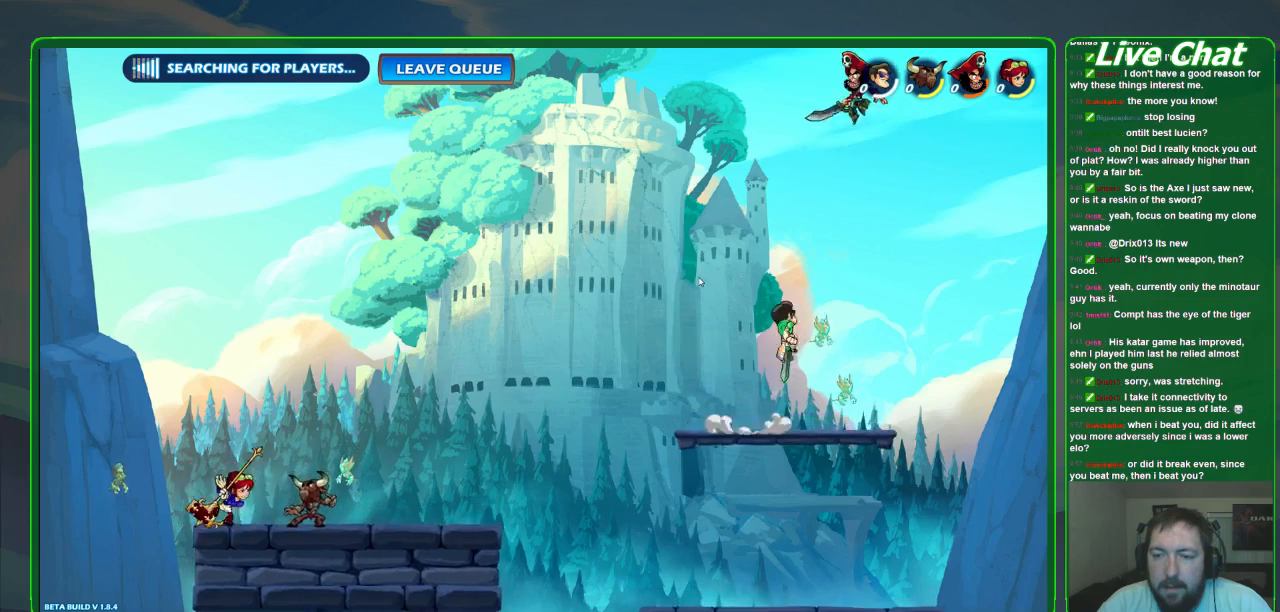
{"dt_ms": 500, "buttons": ["X"], "left_stick": "up-left", "events": [[33, "A", "up"], [133, "left_stick", "up-left"], [200, "X", "down"], [267, "X", "up"], [467, "X", "down"]]}
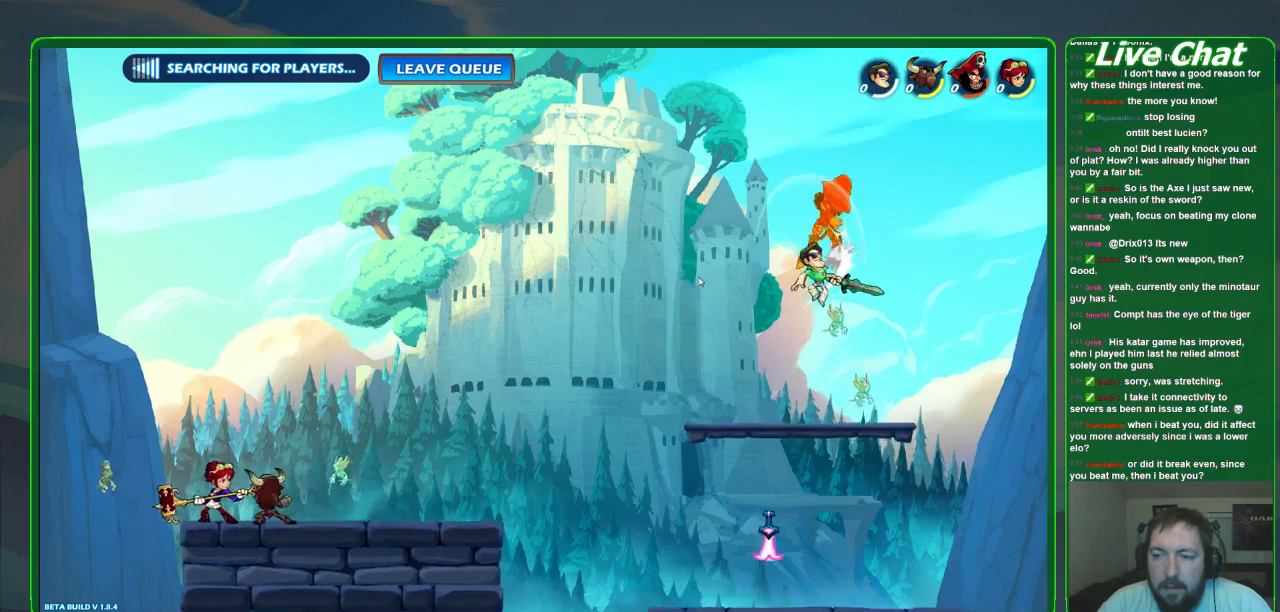
{"dt_ms": 1000, "buttons": [], "left_stick": "up-right"}
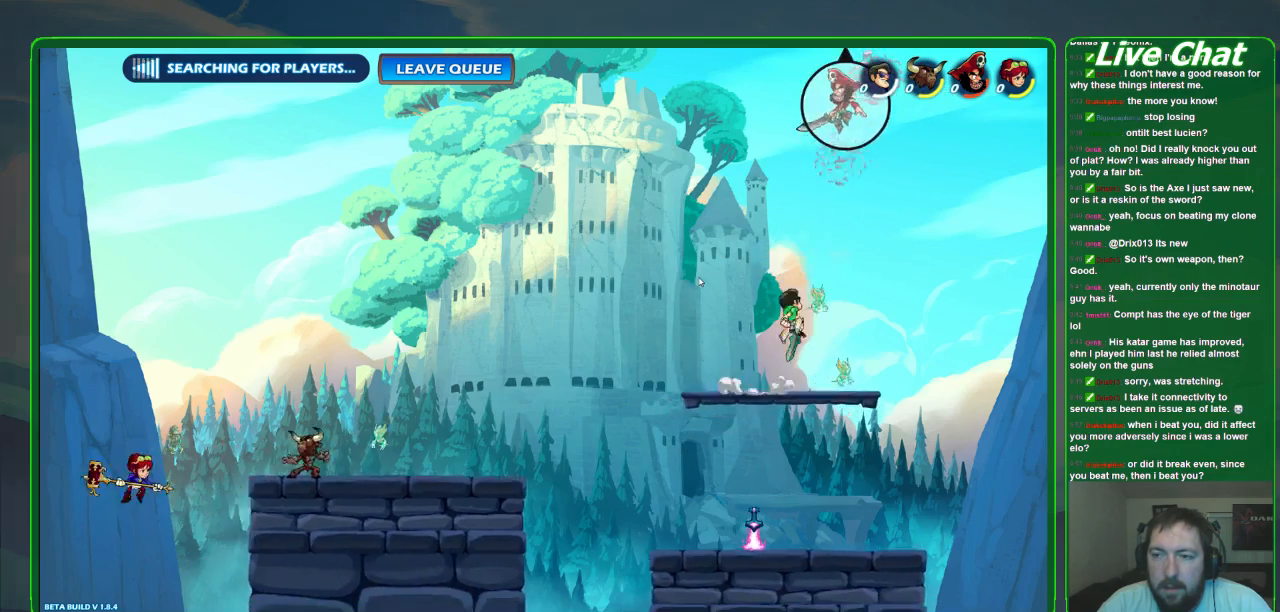
{"dt_ms": 500, "buttons": [], "left_stick": "up-left", "events": [[67, "A", "down"], [100, "left_stick", "up-left"], [133, "A", "up"], [233, "X", "down"], [333, "X", "up"], [400, "X", "down"], [500, "X", "up"]]}
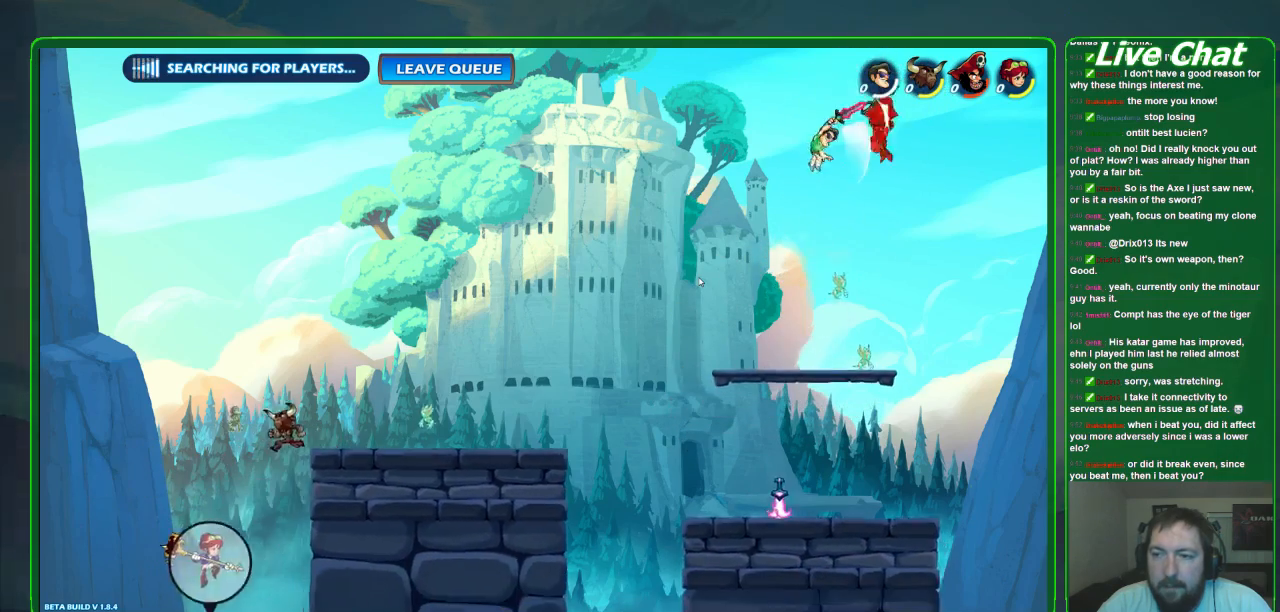
{"dt_ms": 500, "buttons": [], "left_stick": "center", "events": [[33, "left_stick", "up"], [67, "X", "down"], [167, "X", "up"], [267, "left_stick", "center"]]}
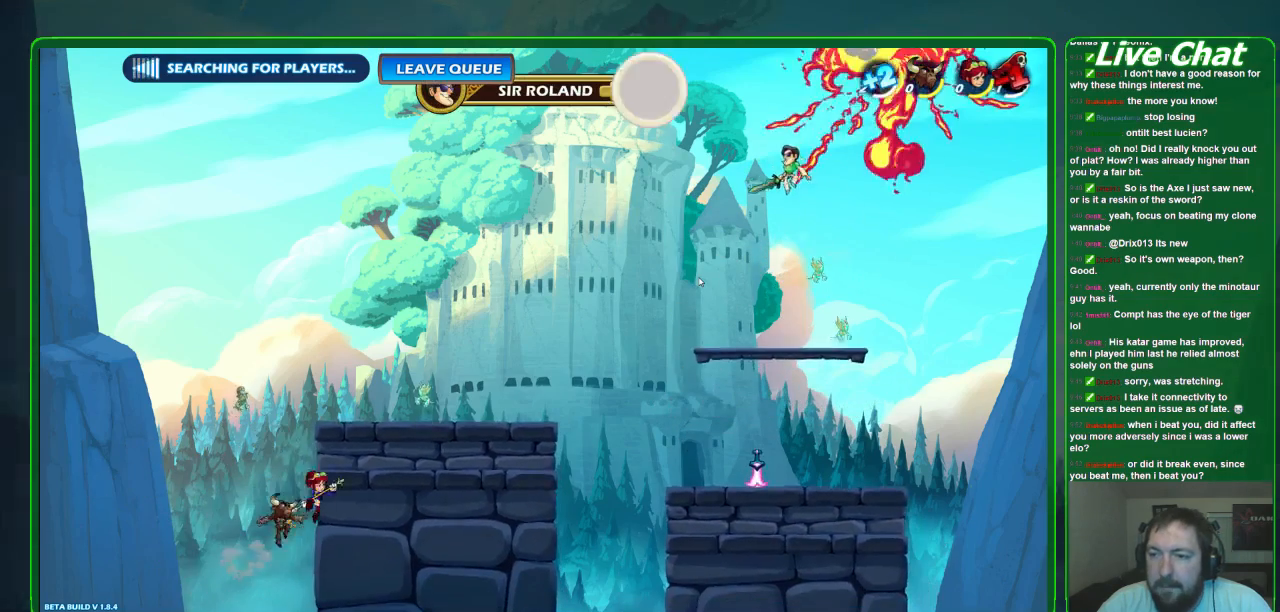
{"dt_ms": 500, "buttons": [], "left_stick": "down", "events": [[200, "left_stick", "down-left"], [367, "left_stick", "down"]]}
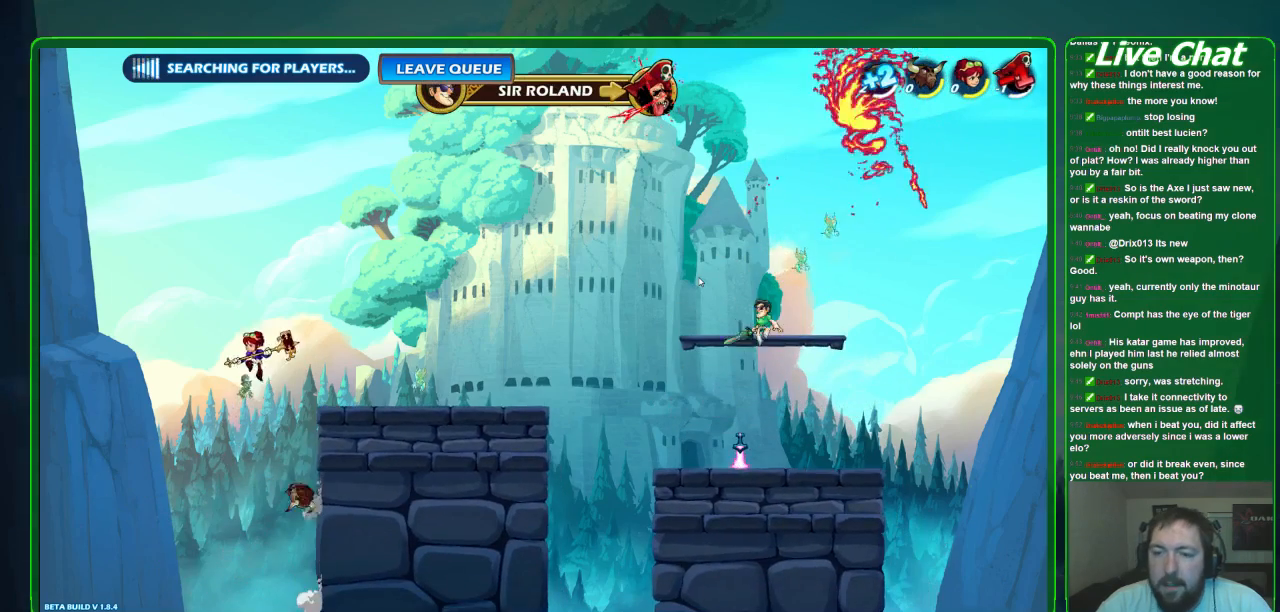
{"dt_ms": 500, "buttons": [], "left_stick": "left", "events": [[133, "left_stick", "down-left"], [233, "left_stick", "left"]]}